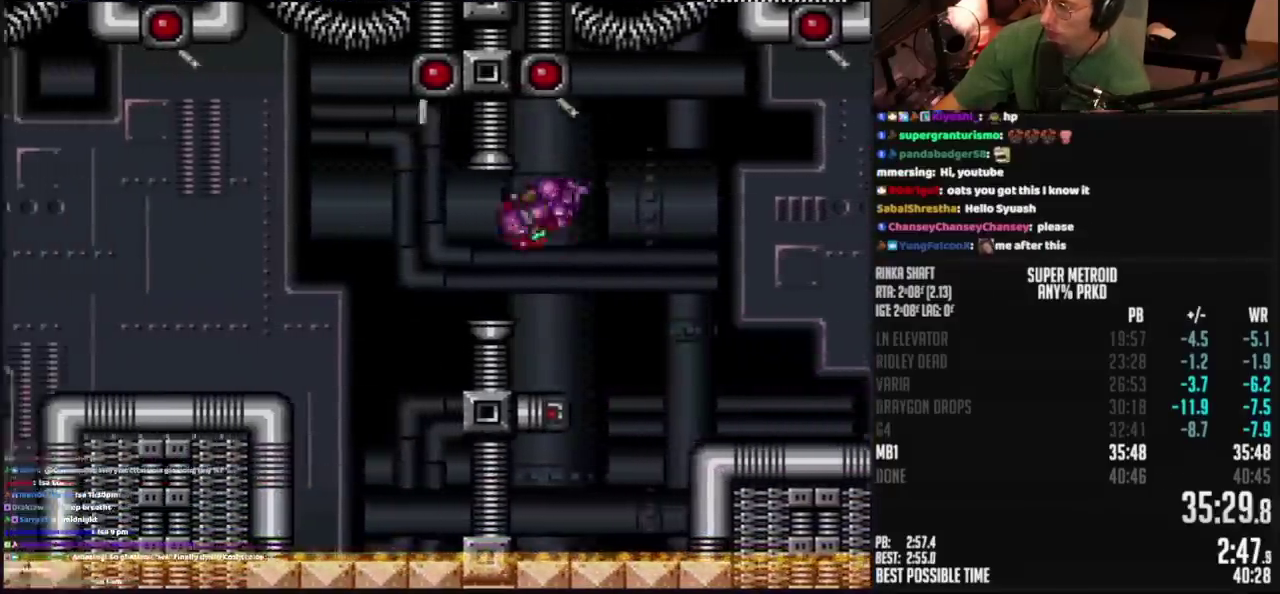
Gameplay with a controller (PlayStation layout); each line is a JSON object with the inputs held at the frame after it. "events" lists button and stick changes between this image and that frame as [ms after this image, input, new state], when the widget could be followed in between. Not read: L2 L3 R2 R3.
{"buttons": ["CROSS", "R1", "DPAD_LEFT"], "events": [[50, "CROSS", "down"], [283, "DPAD_DOWN", "down"], [283, "DPAD_LEFT", "up"], [417, "DPAD_LEFT", "down"], [450, "DPAD_DOWN", "up"], [483, "R1", "down"]]}
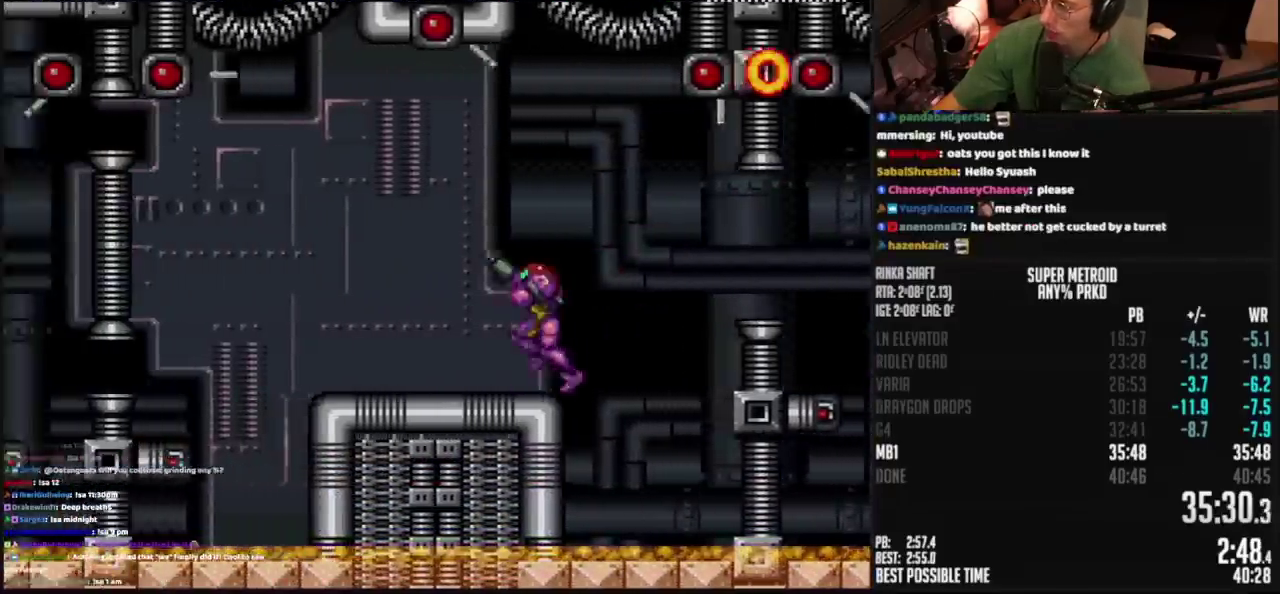
{"buttons": ["CROSS", "CIRCLE", "DPAD_DOWN"], "events": [[50, "R1", "up"], [100, "L1", "down"], [167, "L1", "up"], [333, "CIRCLE", "down"], [417, "CIRCLE", "up"], [417, "CROSS", "up"], [467, "DPAD_DOWN", "down"], [483, "CIRCLE", "down"], [483, "CROSS", "down"], [483, "DPAD_LEFT", "up"]]}
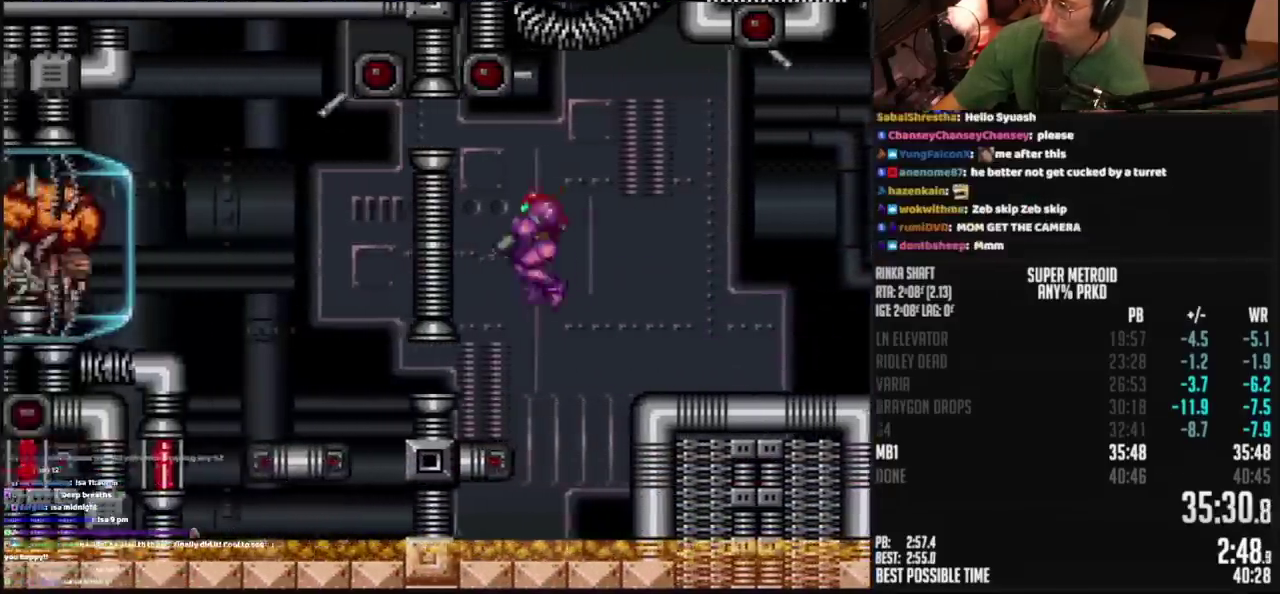
{"buttons": ["DPAD_LEFT"], "events": [[67, "DPAD_DOWN", "up"], [133, "DPAD_DOWN", "down"], [167, "DPAD_LEFT", "down"], [200, "DPAD_DOWN", "up"], [217, "CROSS", "up"], [250, "CIRCLE", "up"]]}
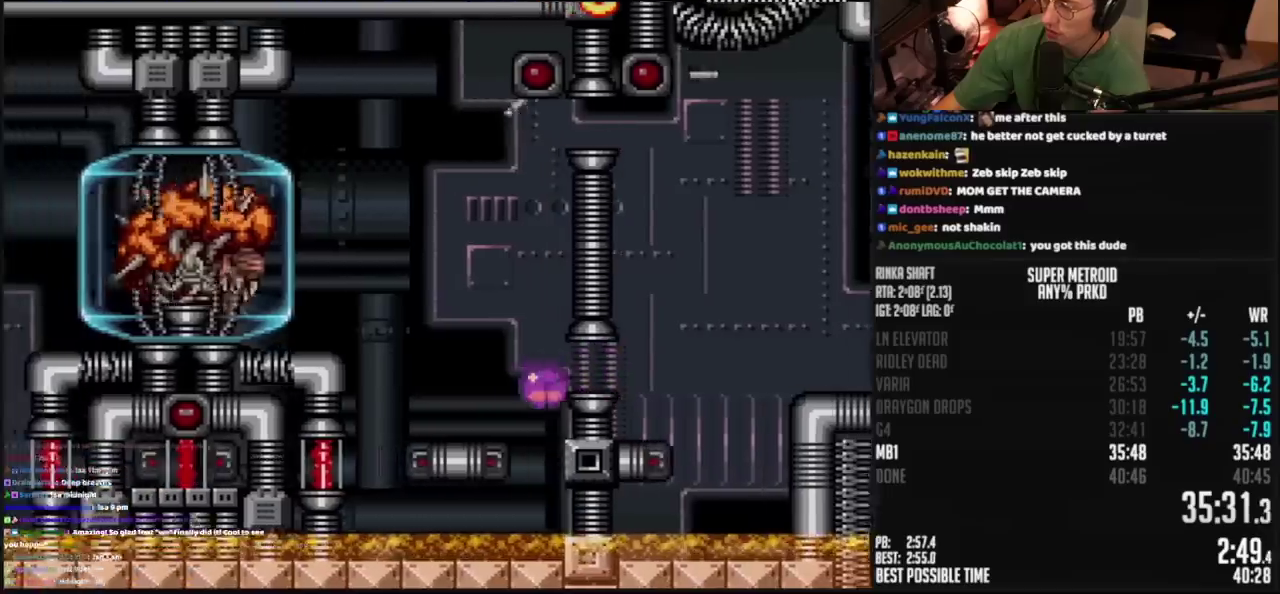
{"buttons": [], "events": [[50, "TRIANGLE", "down"], [133, "TRIANGLE", "up"], [317, "DPAD_UP", "down"], [350, "DPAD_LEFT", "up"], [417, "DPAD_UP", "up"]]}
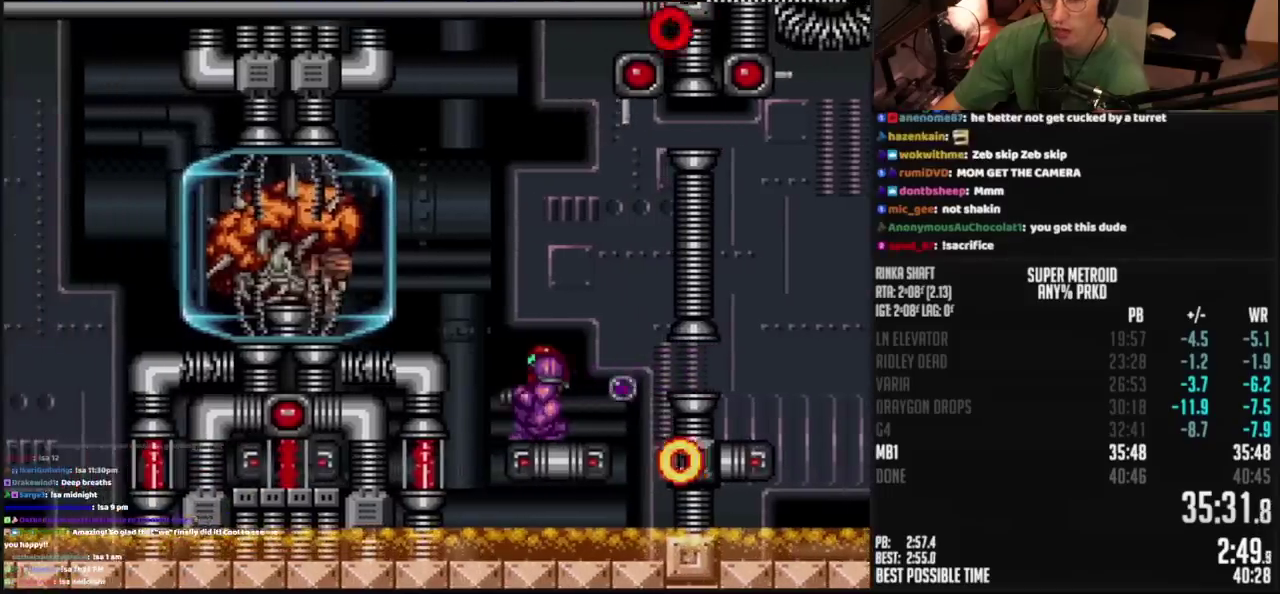
{"buttons": ["TRIANGLE"], "events": [[117, "TRIANGLE", "down"], [183, "DPAD_RIGHT", "down"], [183, "TRIANGLE", "up"], [250, "DPAD_RIGHT", "up"], [450, "TRIANGLE", "down"]]}
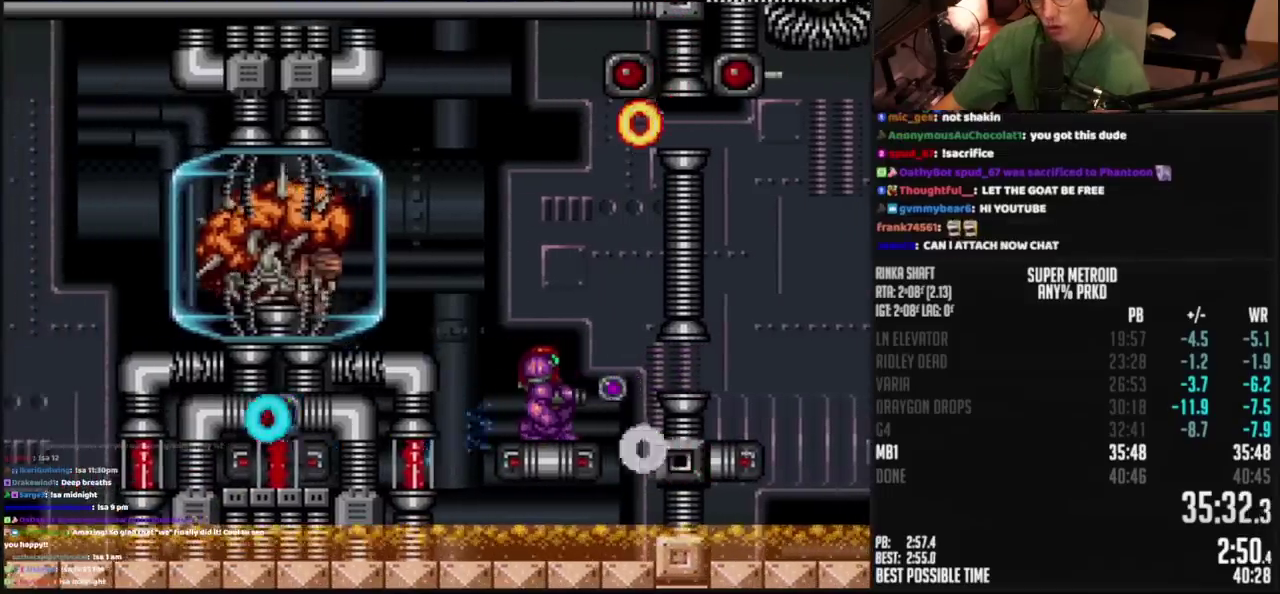
{"buttons": ["R1"], "events": [[33, "TRIANGLE", "up"], [83, "R1", "down"], [317, "TRIANGLE", "down"], [417, "TRIANGLE", "up"]]}
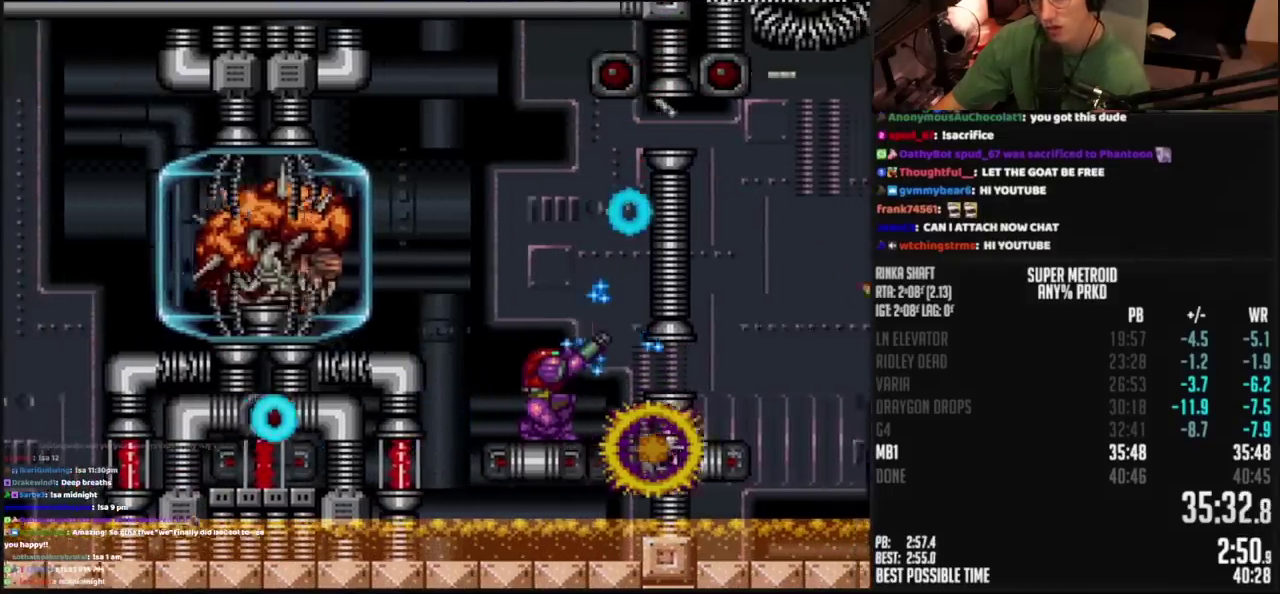
{"buttons": ["R1"], "events": []}
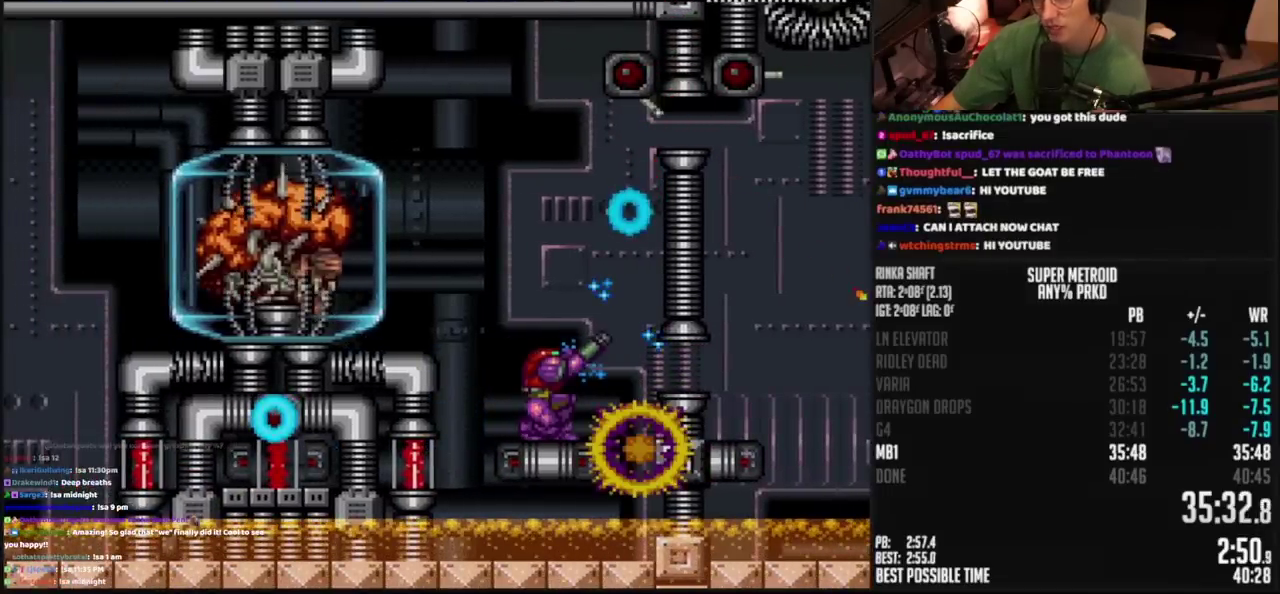
{"buttons": ["R1"], "events": []}
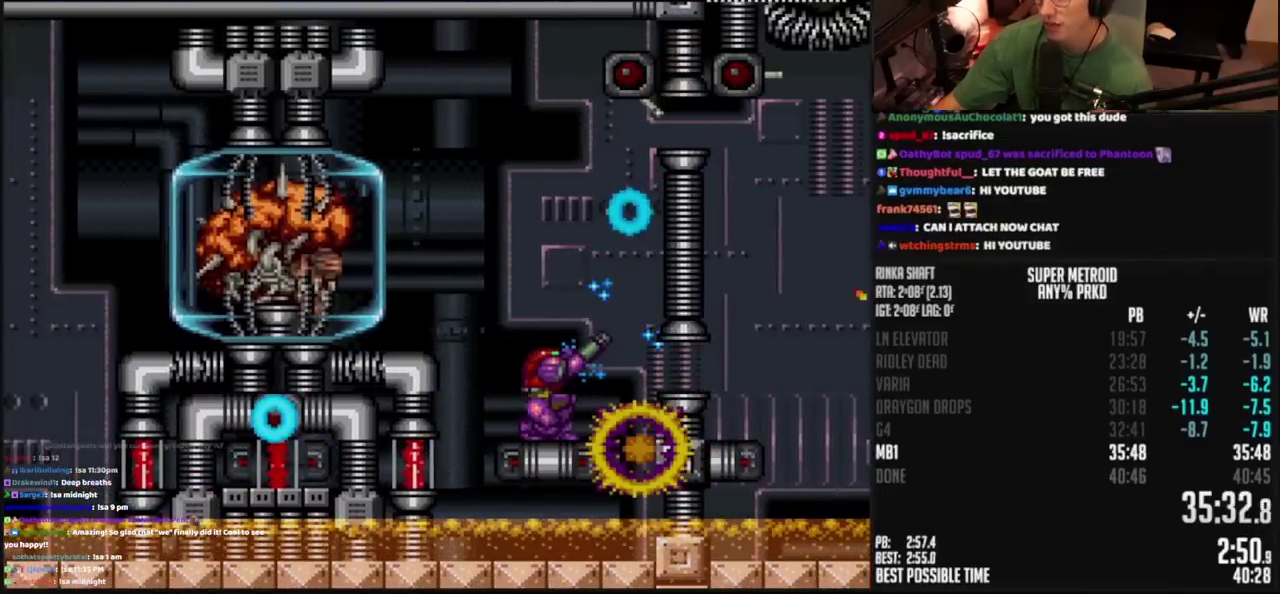
{"buttons": ["R1"], "events": []}
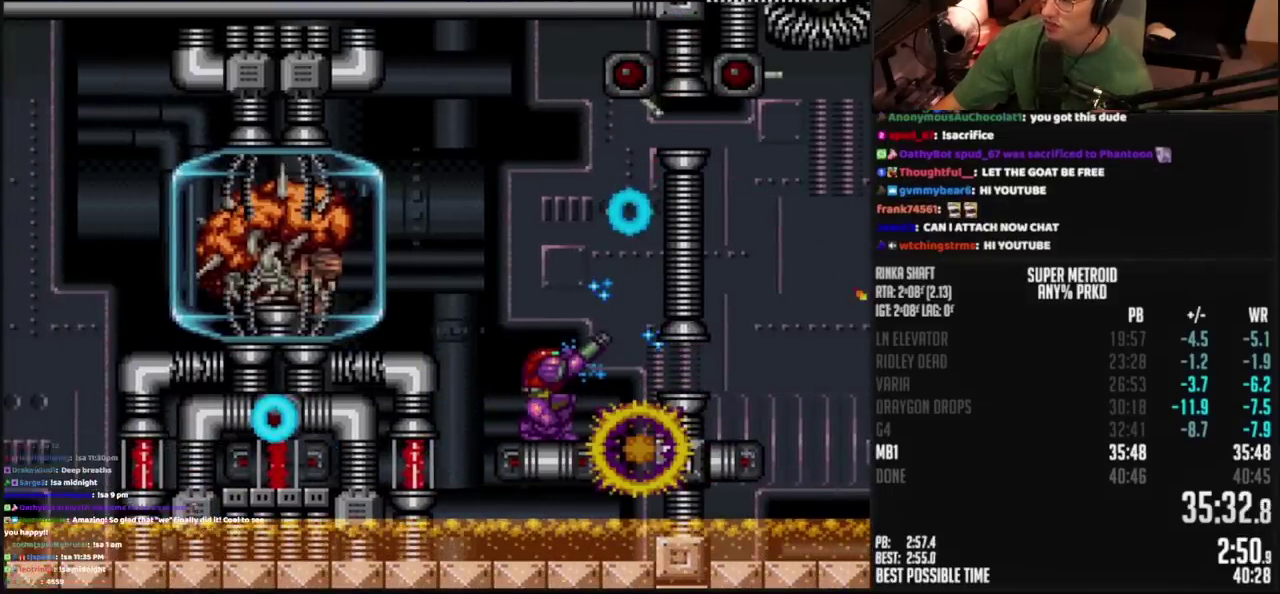
{"buttons": ["R1"], "events": []}
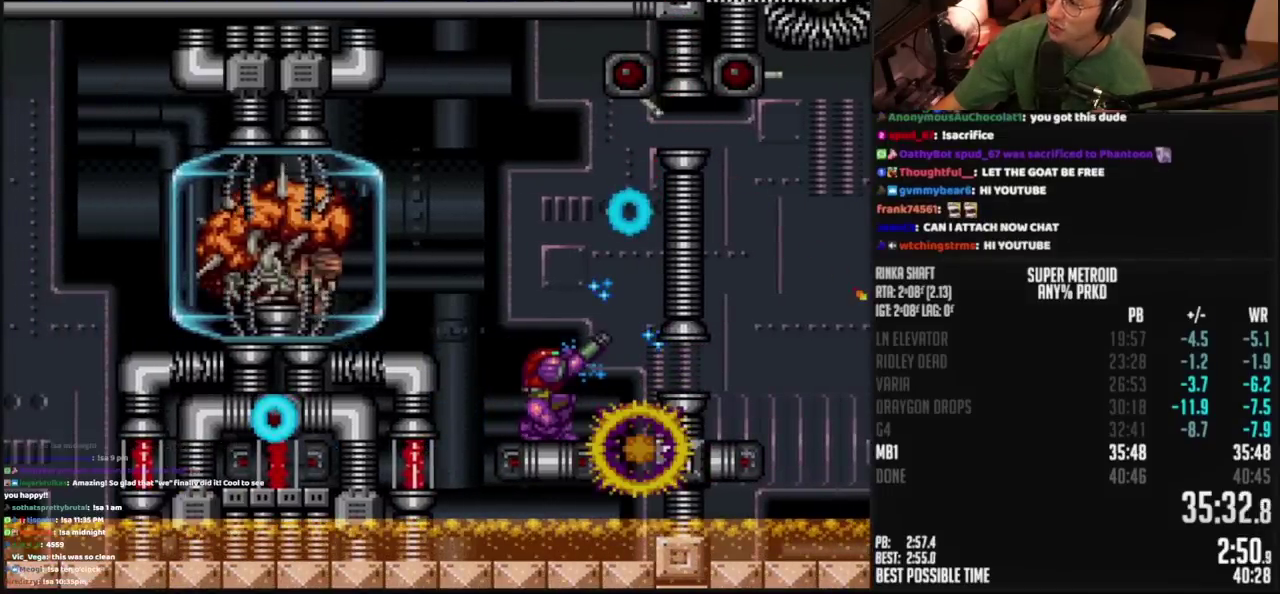
{"buttons": ["R1"], "events": []}
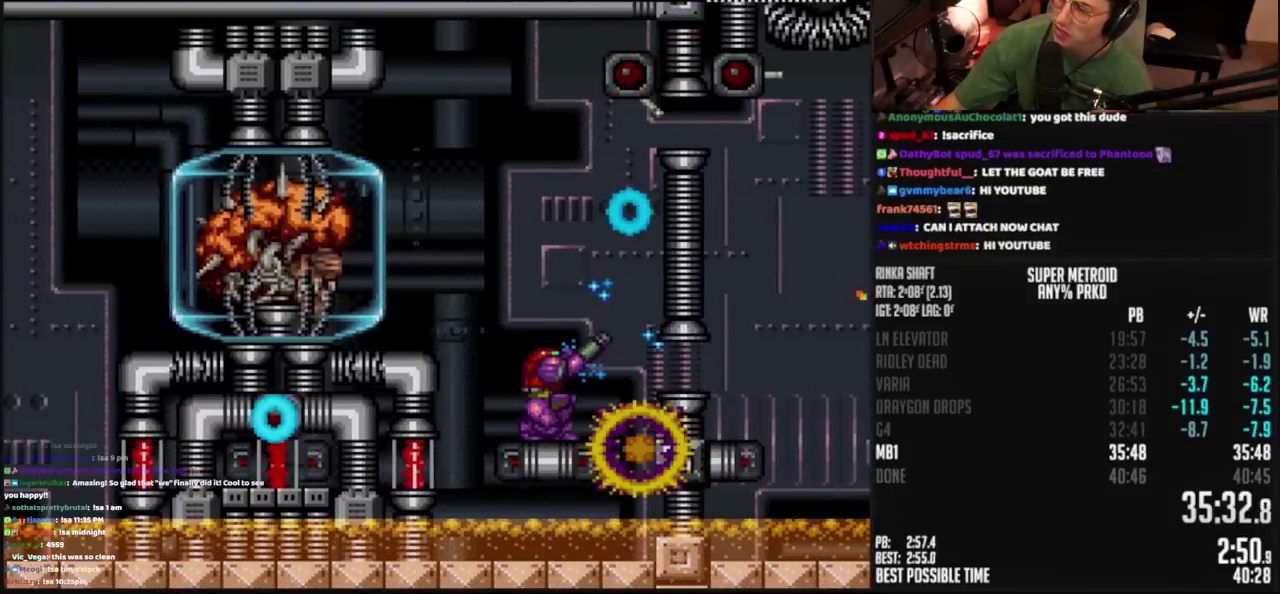
{"buttons": ["R1"], "events": []}
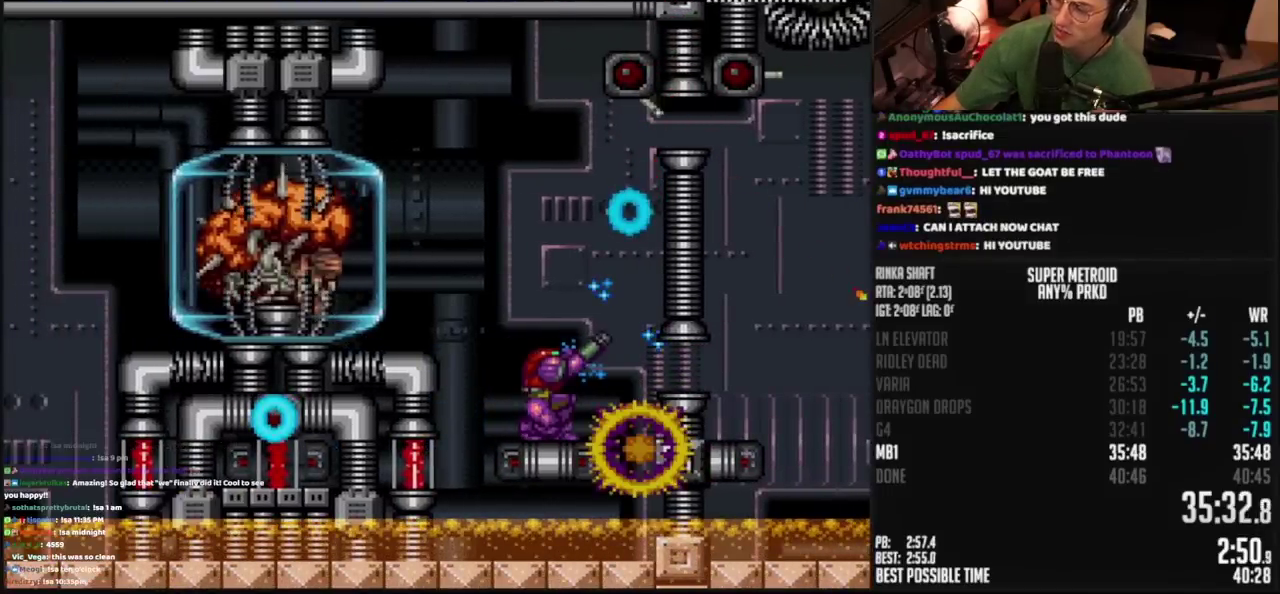
{"buttons": ["R1"], "events": []}
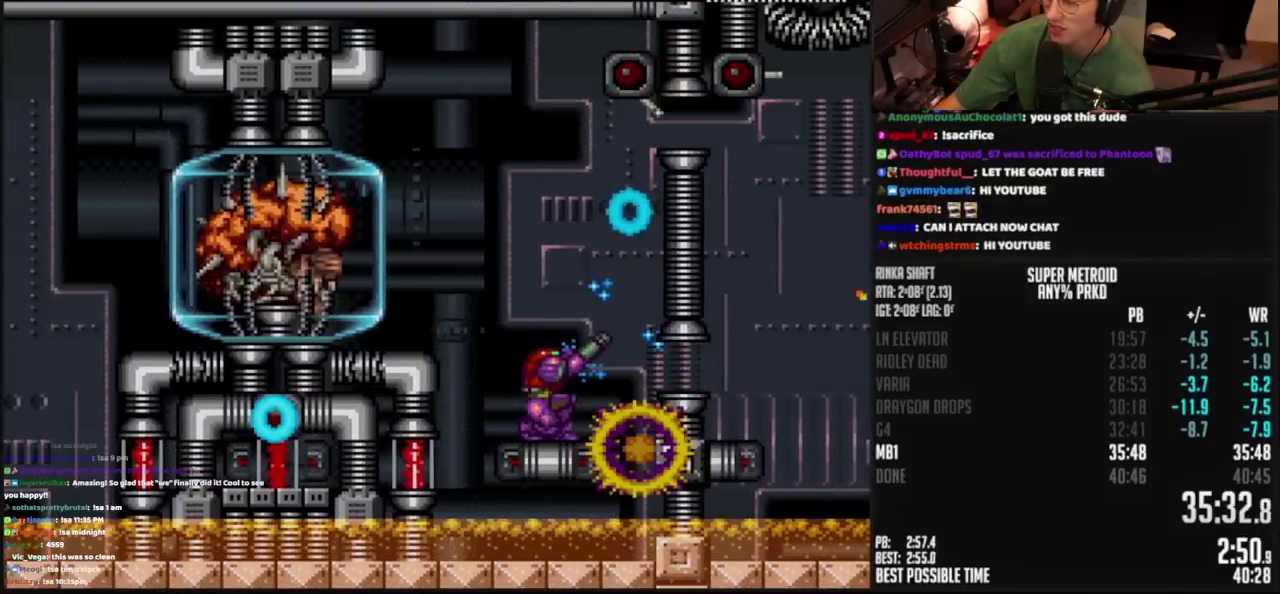
{"buttons": ["R1"], "events": []}
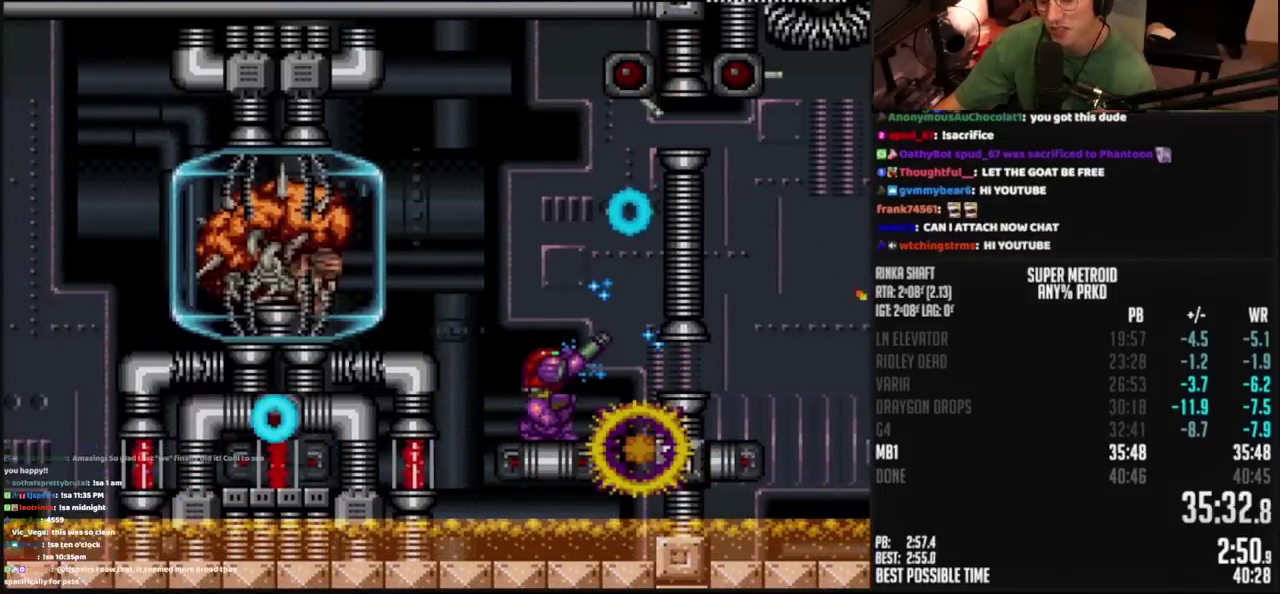
{"buttons": ["R1"], "events": []}
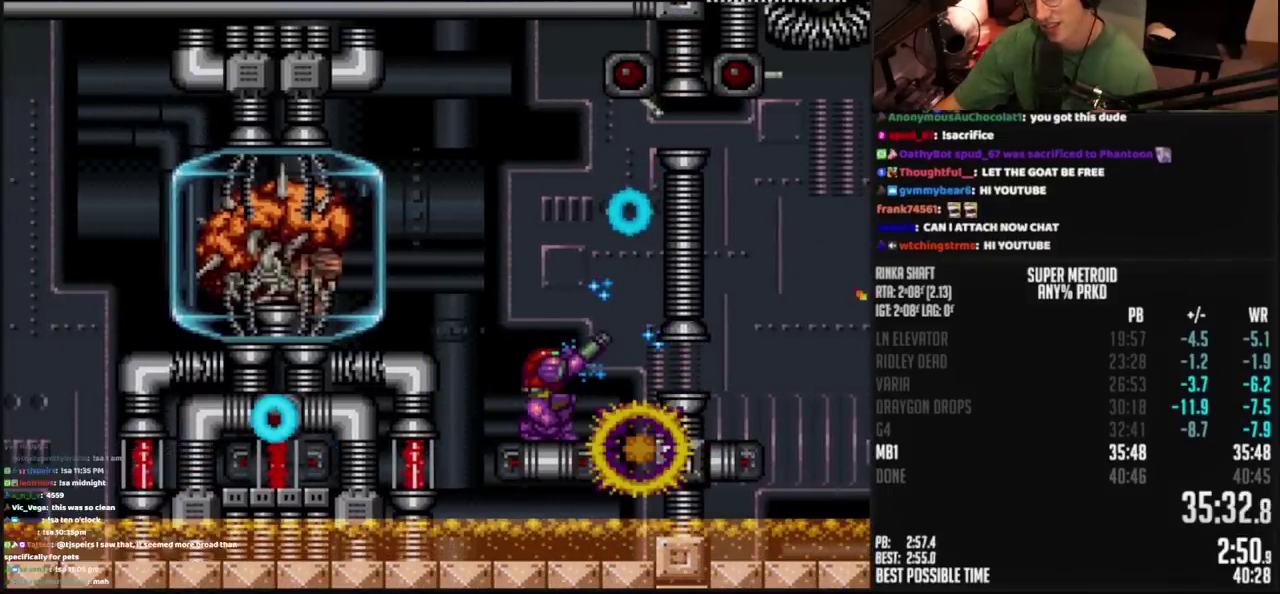
{"buttons": ["R1"], "events": []}
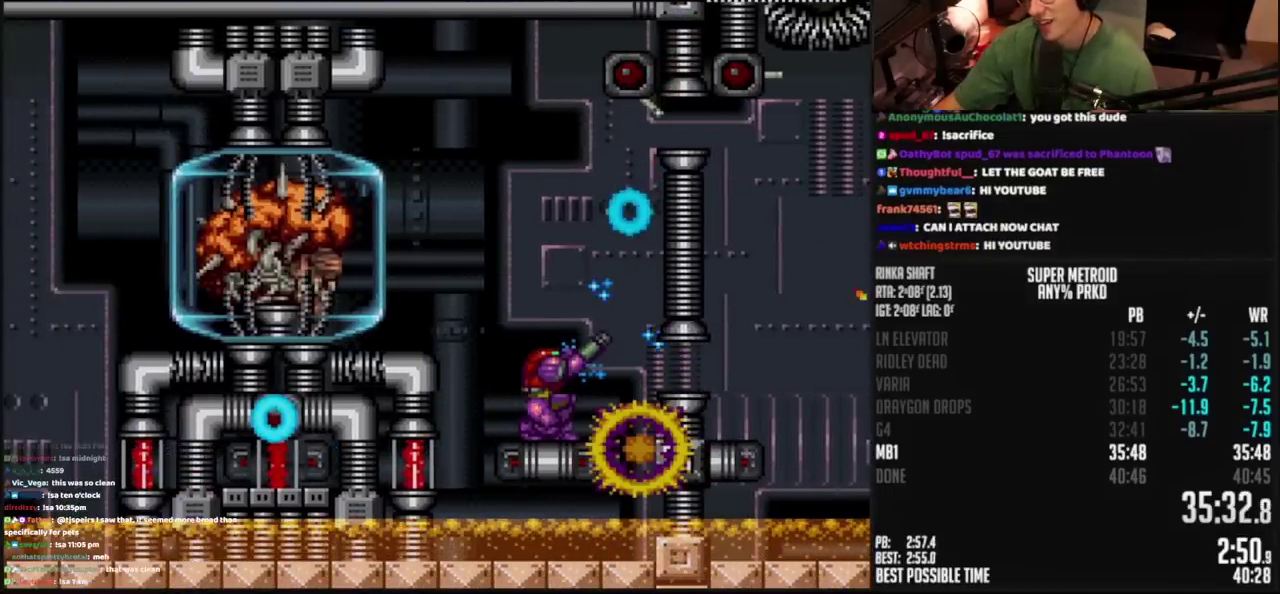
{"buttons": ["R1"], "events": []}
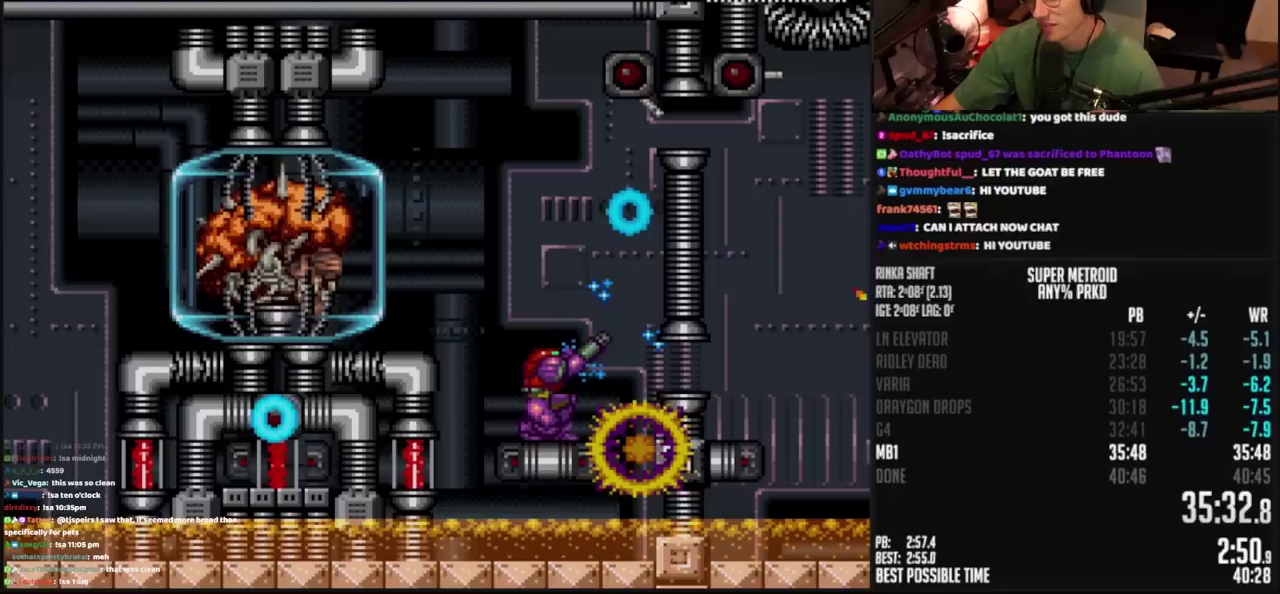
{"buttons": ["R1"], "events": []}
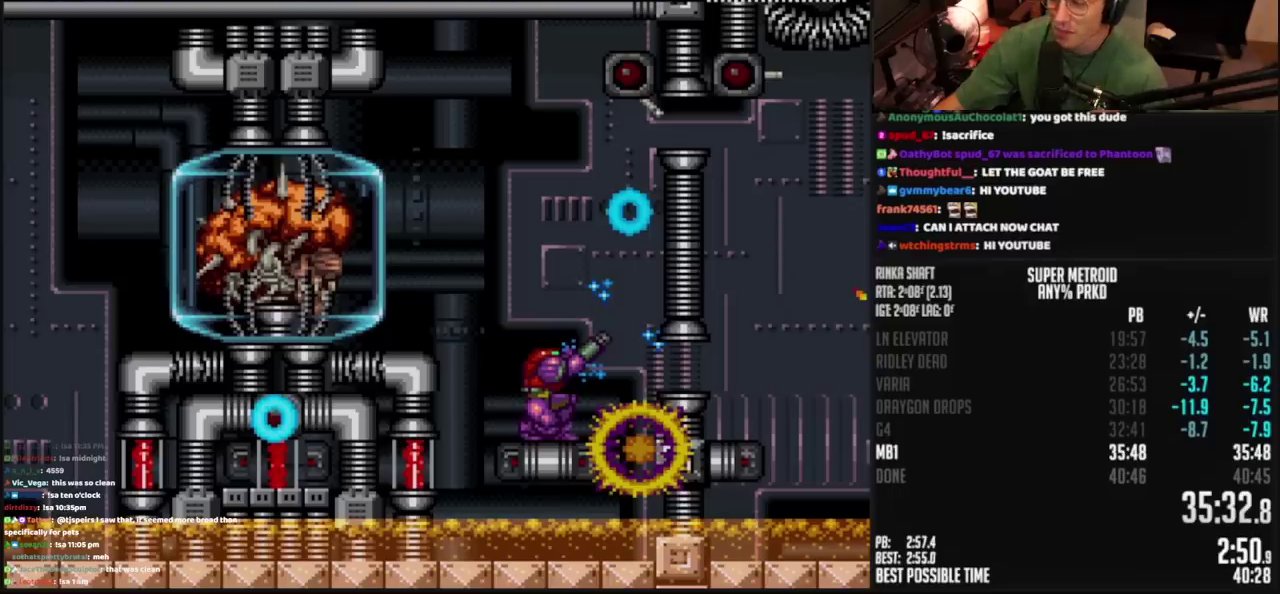
{"buttons": ["R1"], "events": []}
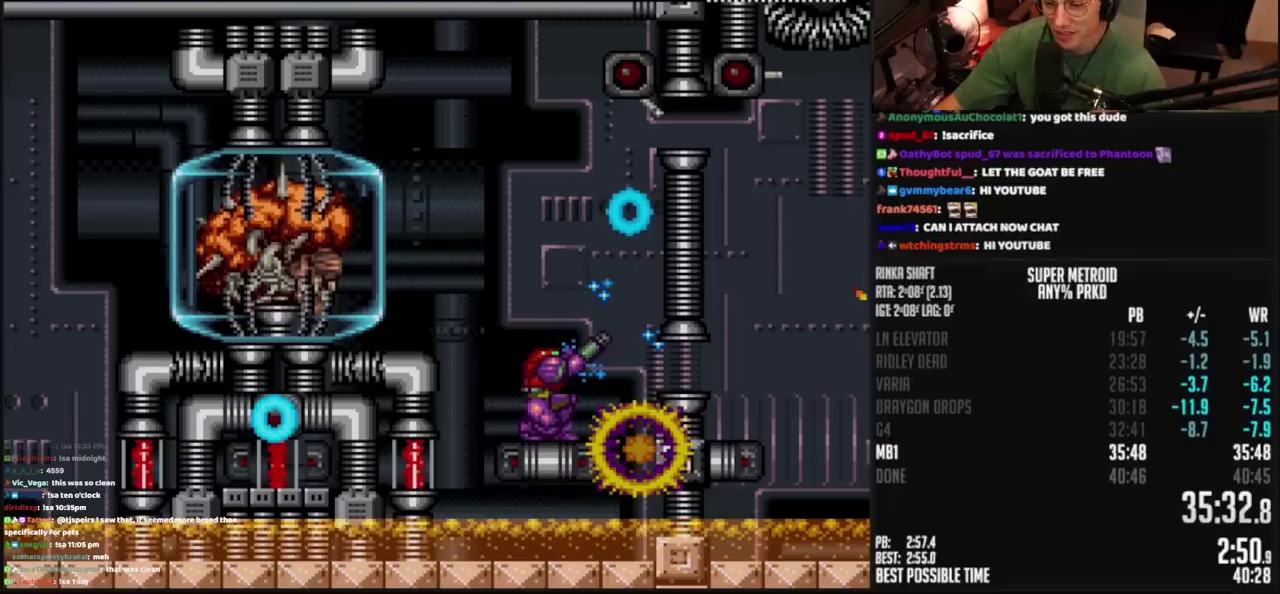
{"buttons": ["R1"], "events": []}
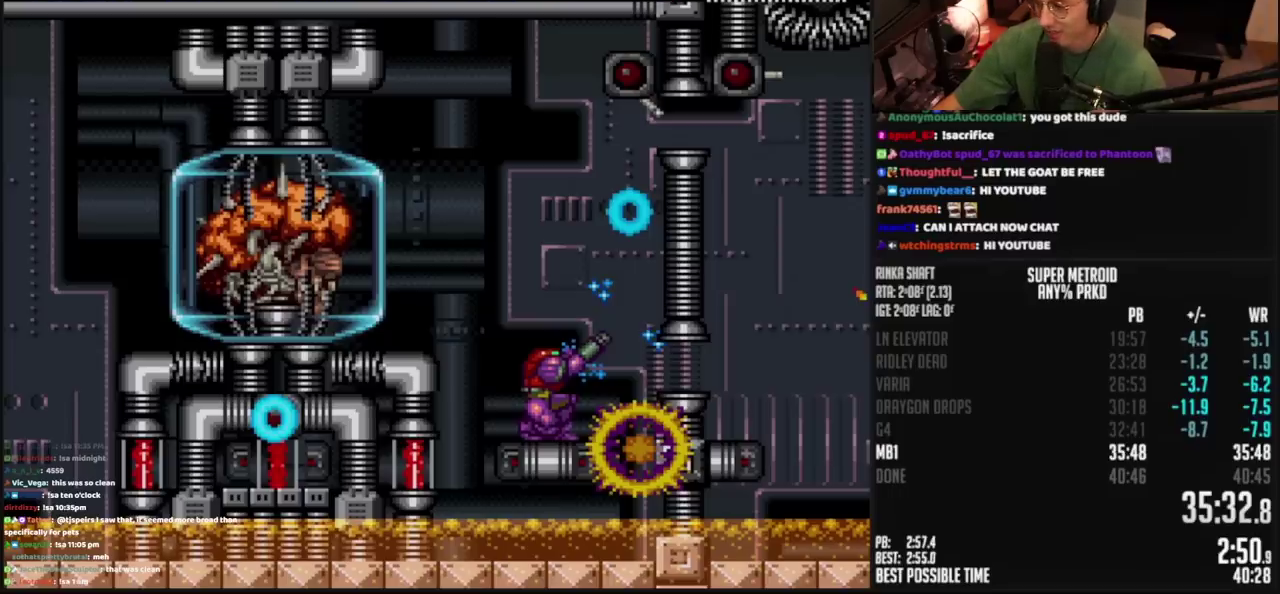
{"buttons": ["R1"], "events": []}
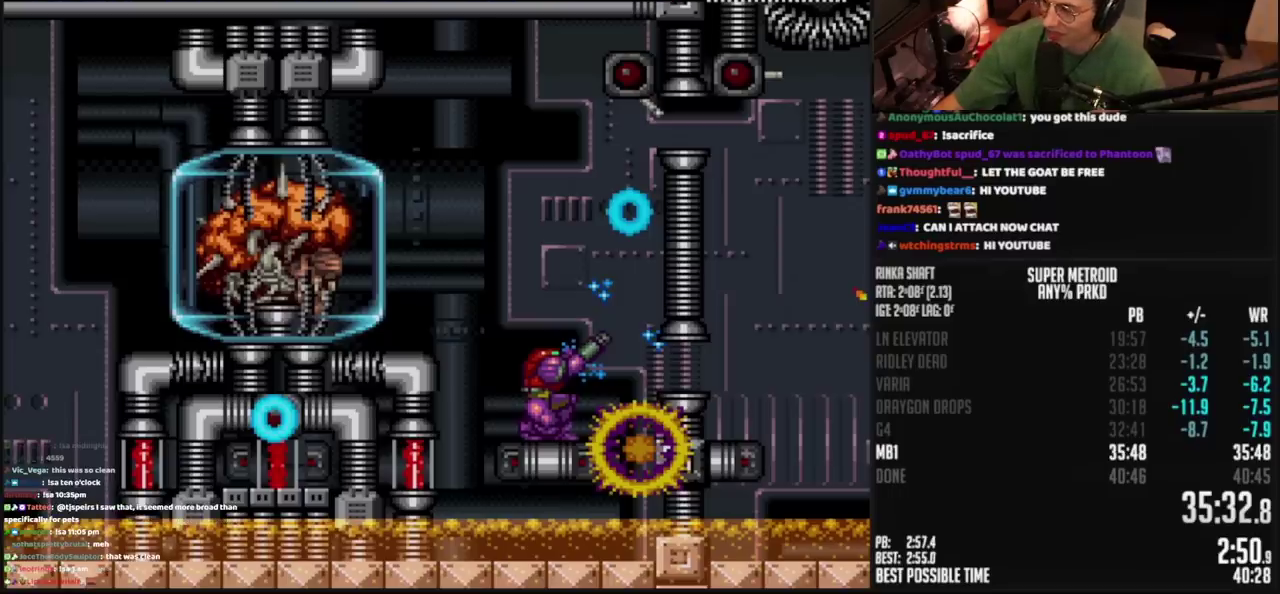
{"buttons": ["R1"], "events": []}
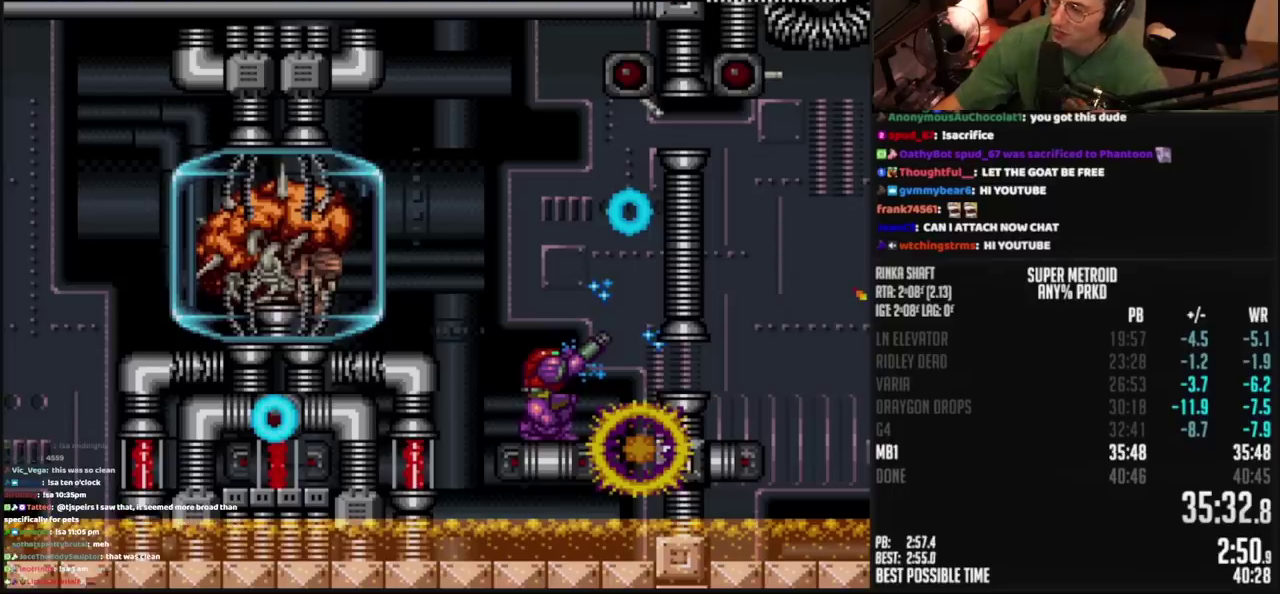
{"buttons": ["R1"], "events": []}
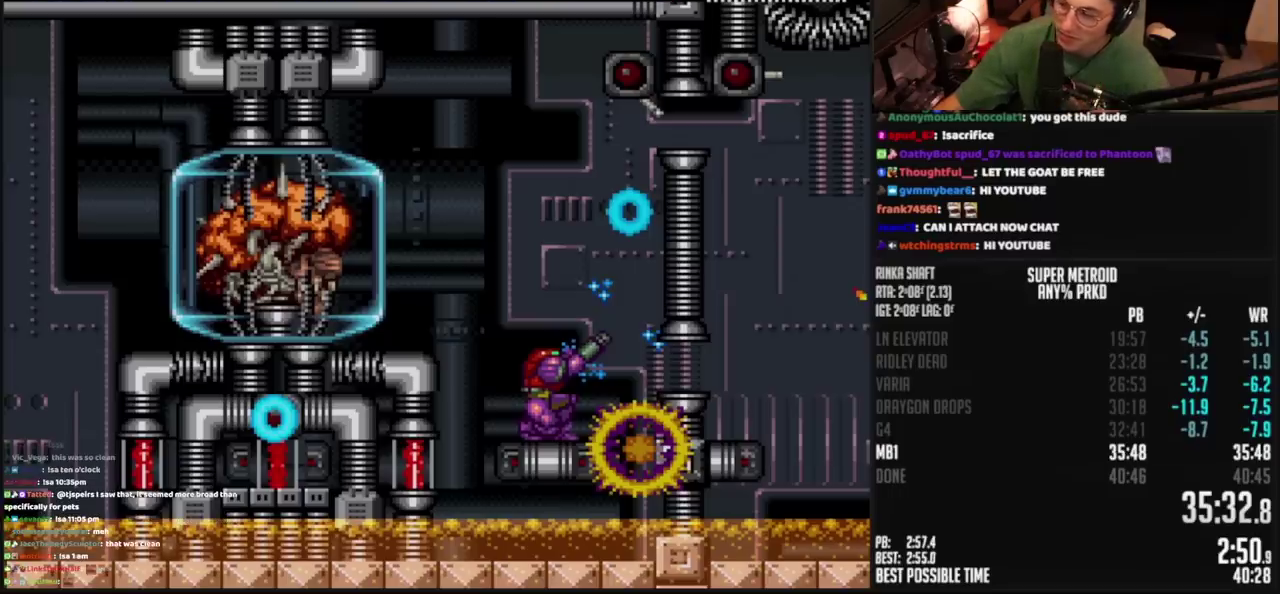
{"buttons": ["R1"], "events": []}
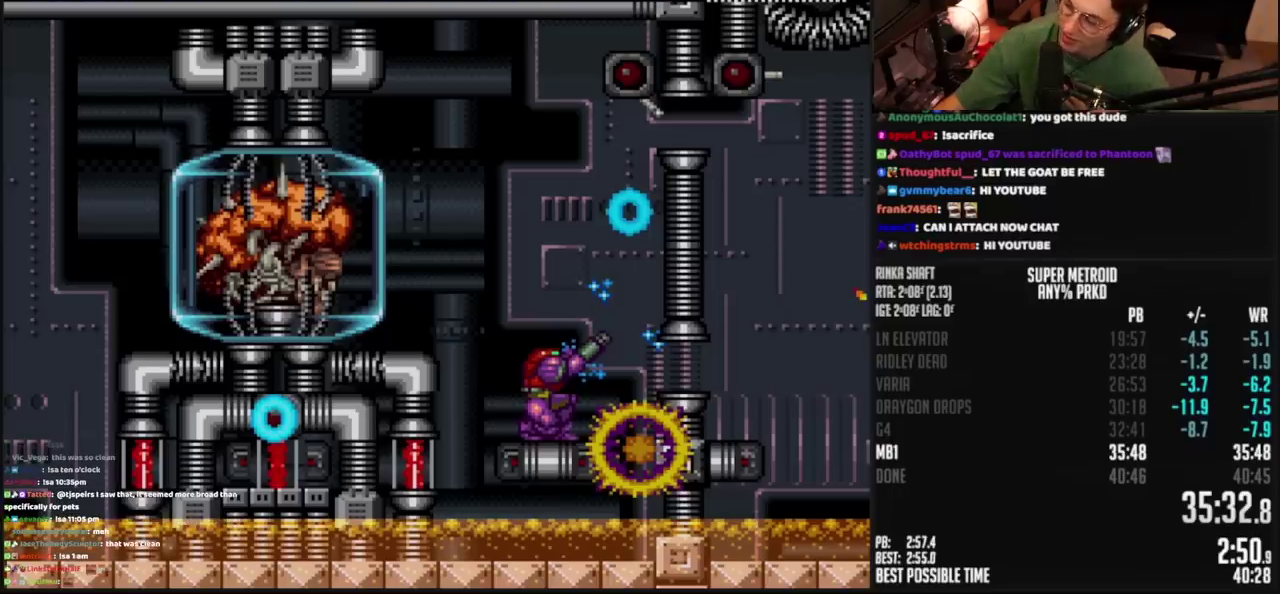
{"buttons": ["R1"], "events": []}
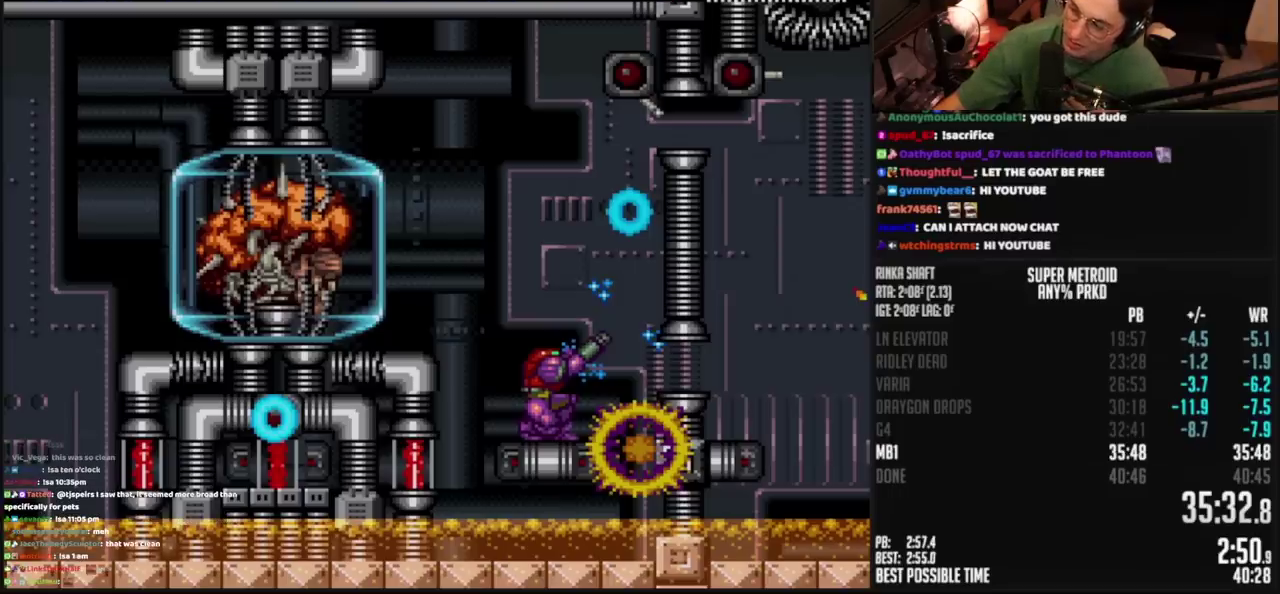
{"buttons": ["R1"], "events": []}
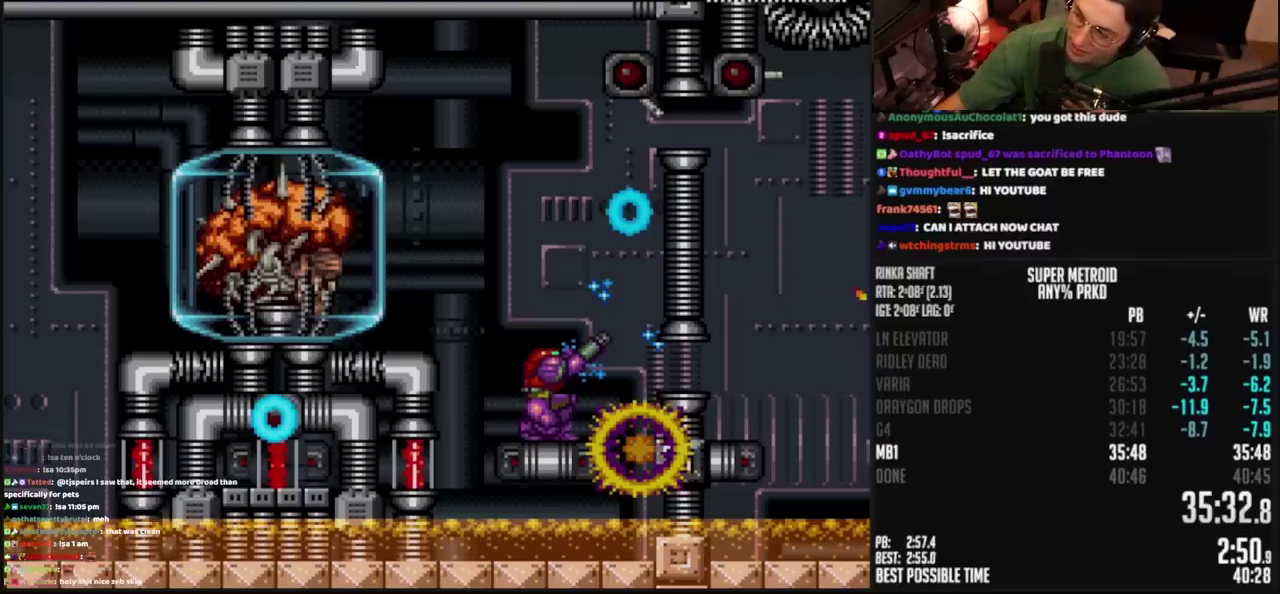
{"buttons": ["R1"], "events": []}
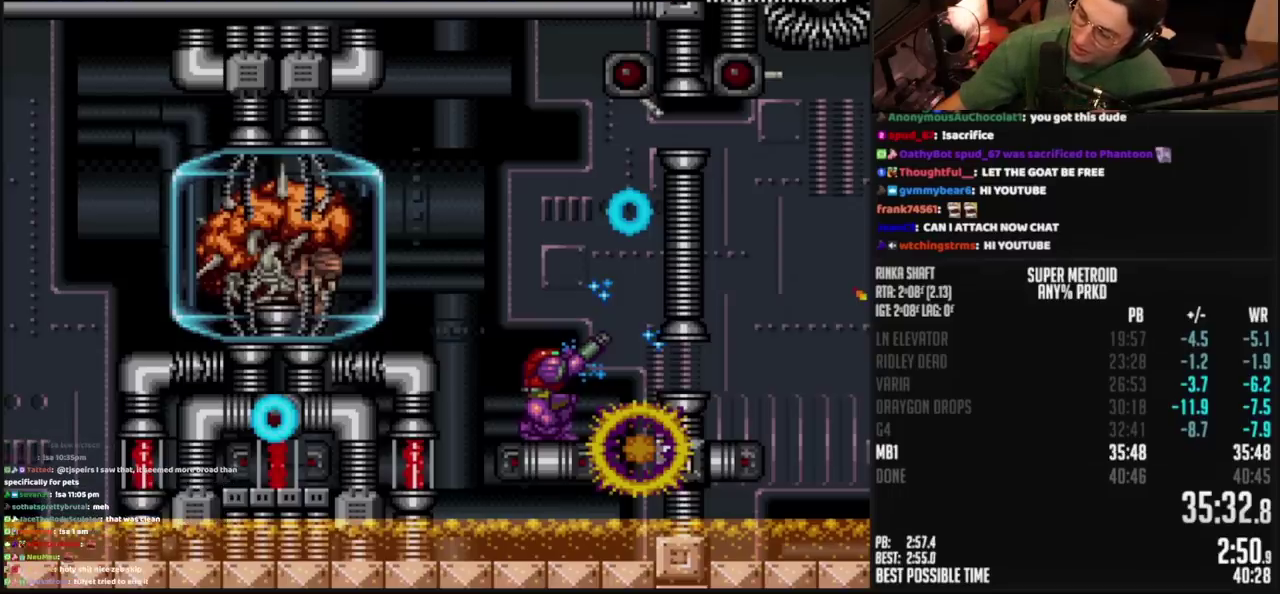
{"buttons": ["R1"], "events": []}
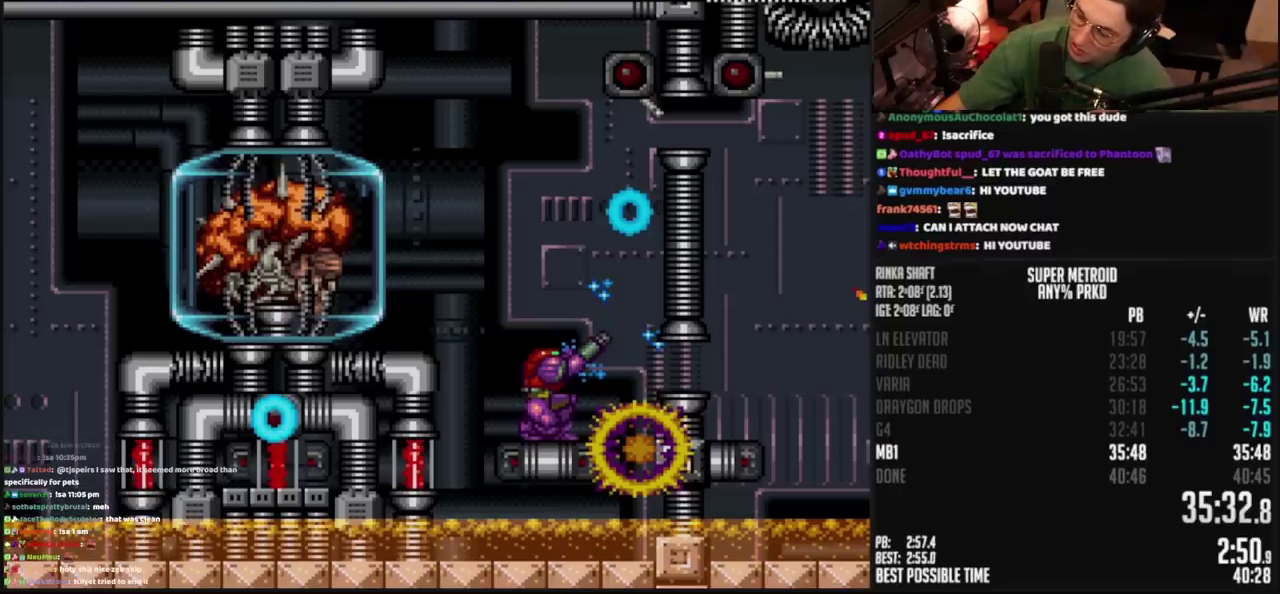
{"buttons": ["R1"], "events": []}
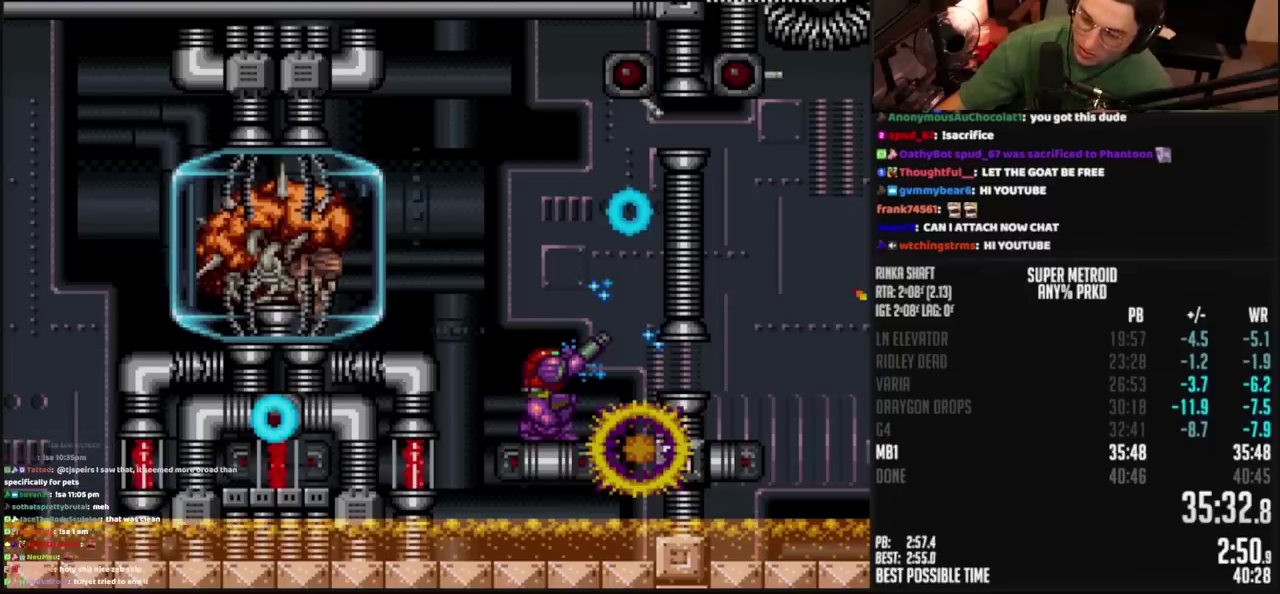
{"buttons": [], "events": [[383, "TRIANGLE", "down"], [467, "R1", "up"], [467, "TRIANGLE", "up"]]}